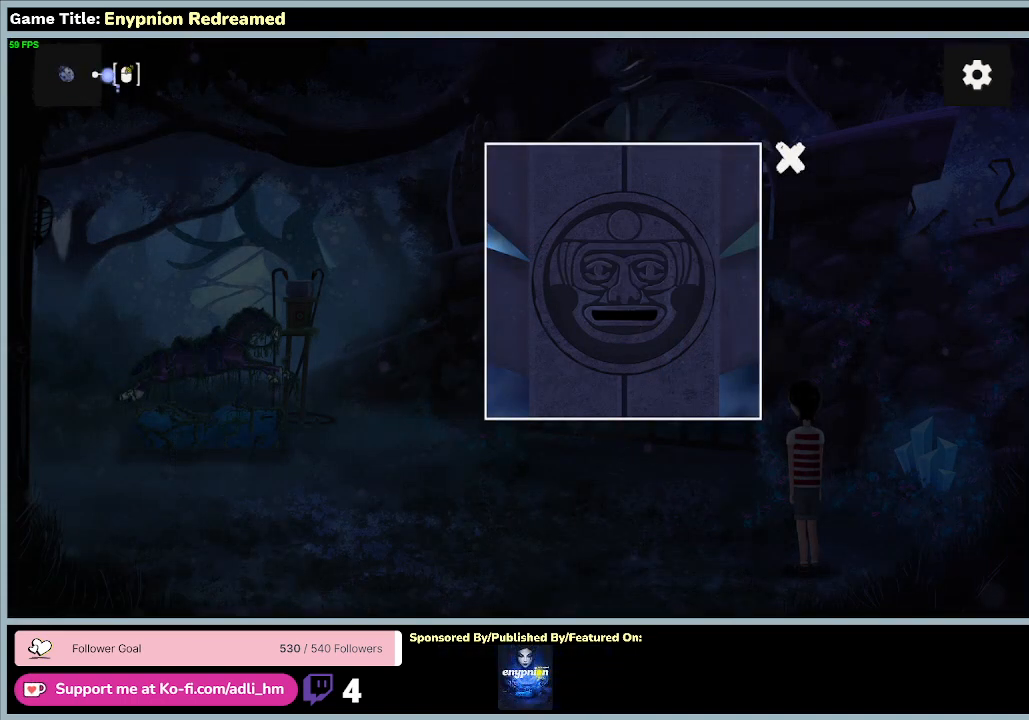
Gameplay with keyboard and mouse; each line is a JSON object with the keys and mouse buttons held at the frame after it. "events" lists presses ("down") and releases ("up") of "0", "1", "2", "3", "4", "5", "6", "7", "8", "9", "a", "alt", "b", "c", "caps_lock", "ctrl", "d", "down", "e", "escape", "f", "f1", "f2", "f3", "f4", "f5", "f6", "f7", "f8", "g", "h", "i", "j", "k", "l", "left", "m", "n", "o", "p", "q", "r", "return", "right", "s", "shift", "space", "t", "tab", "tilde", "u", "up", "v", "w", "x", "y", "z", "mouse_left", "mouse_wheel" and "mouse_right" between this image and that frame as [ms after this image, input, new state], when the widget could be followed in between. "mouse_left", "mouse_wheel", "mouse_right" = the "left", "wheel", "right" buttons of the "mouse" list. No other keys are recorded. "wheel" means that the mouse wheel is clicked or scrolled. Mouse movement is not recorded.
{"keys": [], "mouse": ["right"], "events": [[333, "mouse_right", "down"]]}
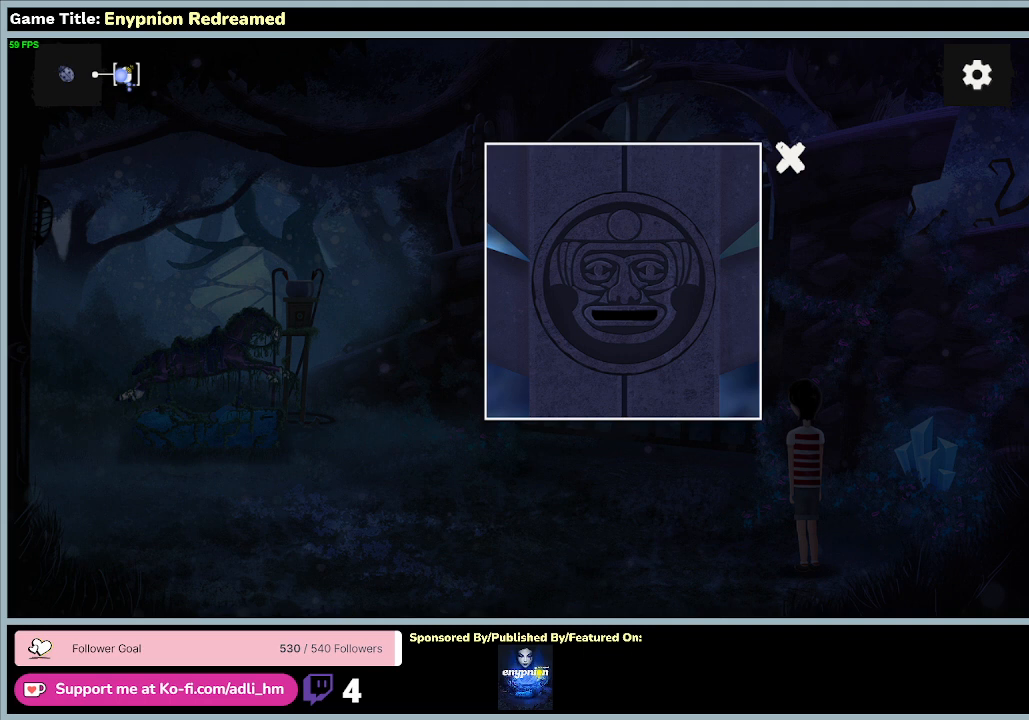
{"keys": [], "mouse": ["right"], "events": [[300, "mouse_right", "up"], [467, "mouse_right", "down"]]}
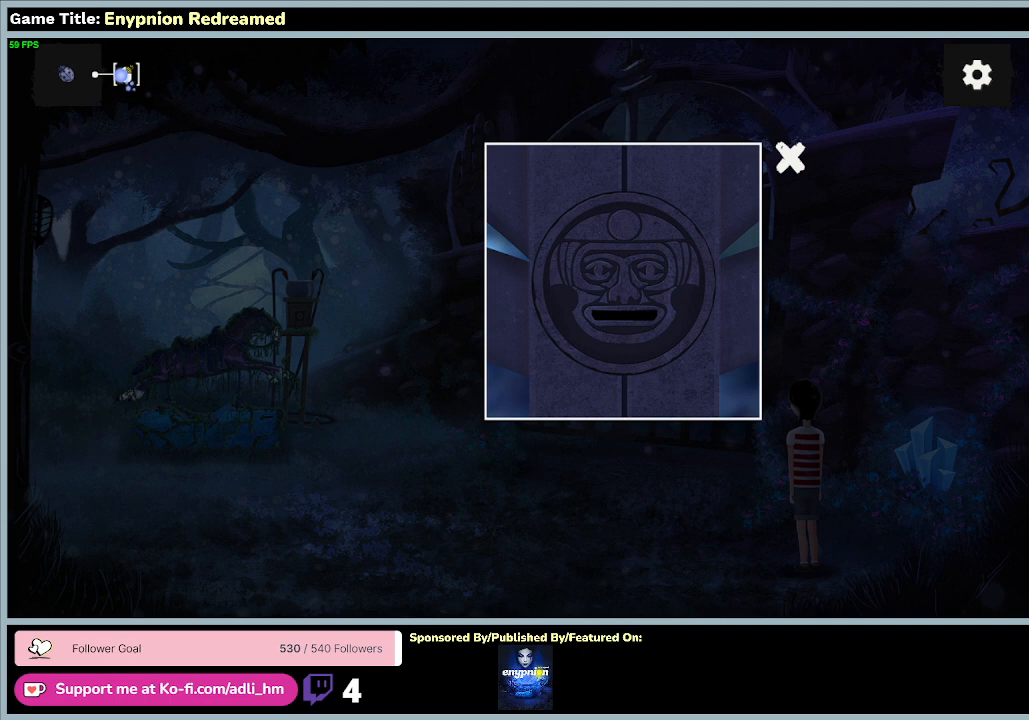
{"keys": [], "mouse": ["right"], "events": []}
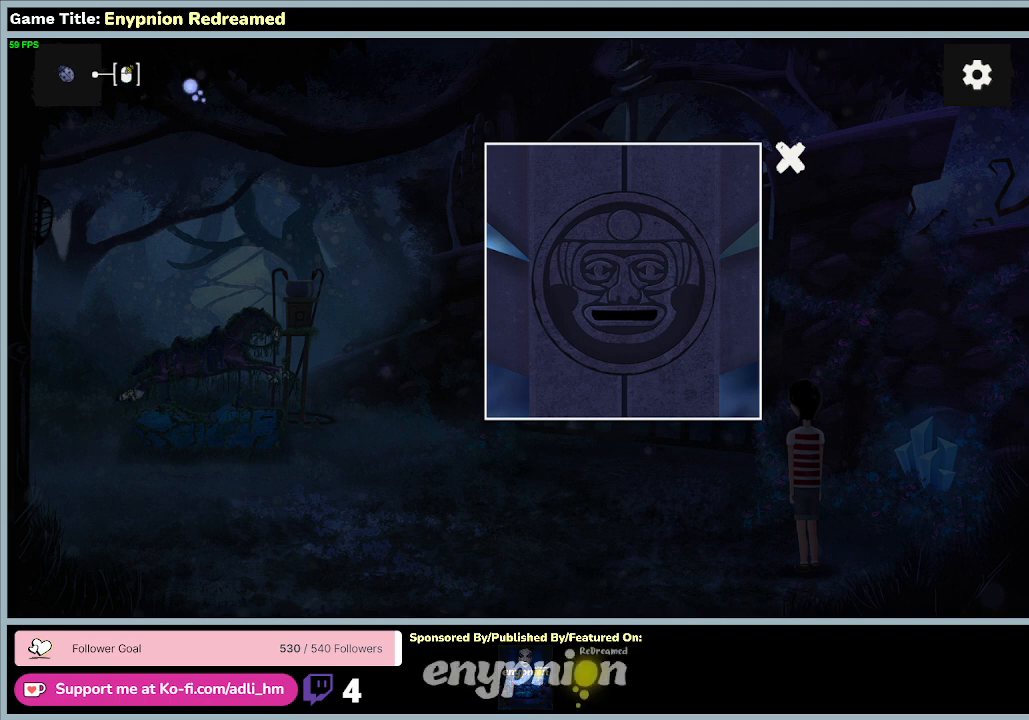
{"keys": [], "mouse": [], "events": [[67, "mouse_right", "up"]]}
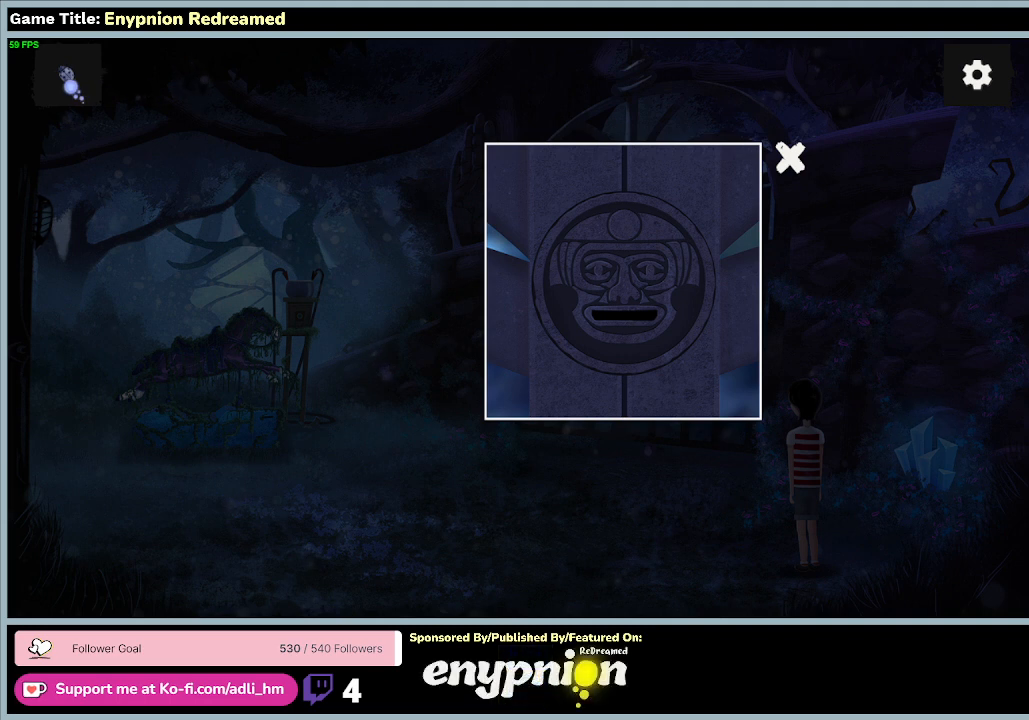
{"keys": [], "mouse": [], "events": [[67, "mouse_right", "down"], [467, "mouse_right", "up"]]}
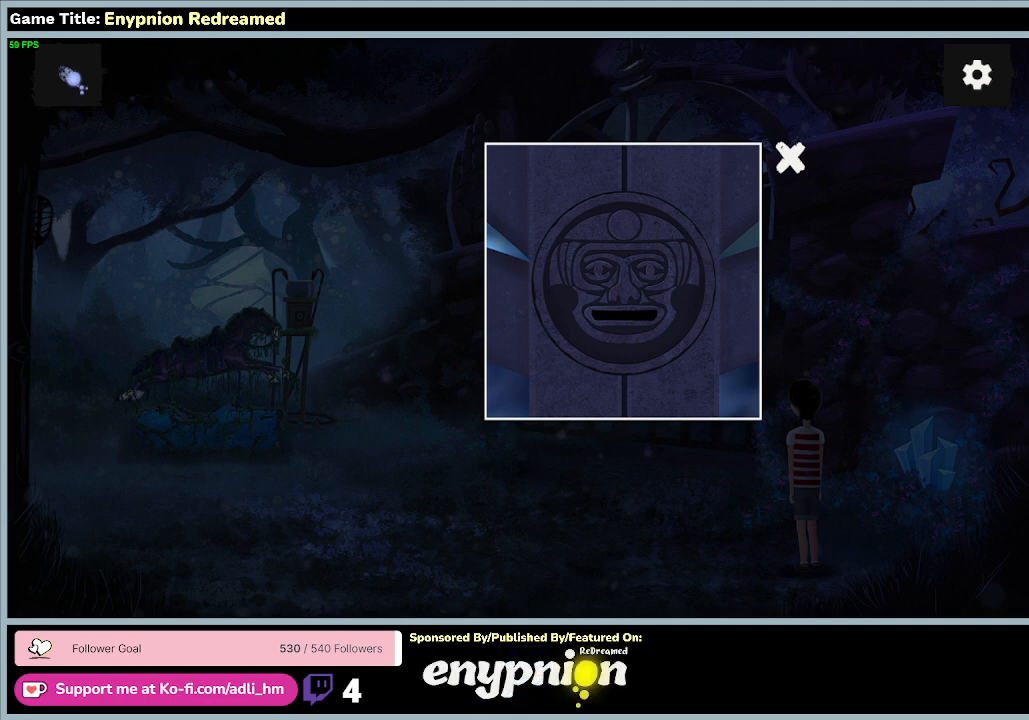
{"keys": [], "mouse": ["left"], "events": [[133, "mouse_left", "down"]]}
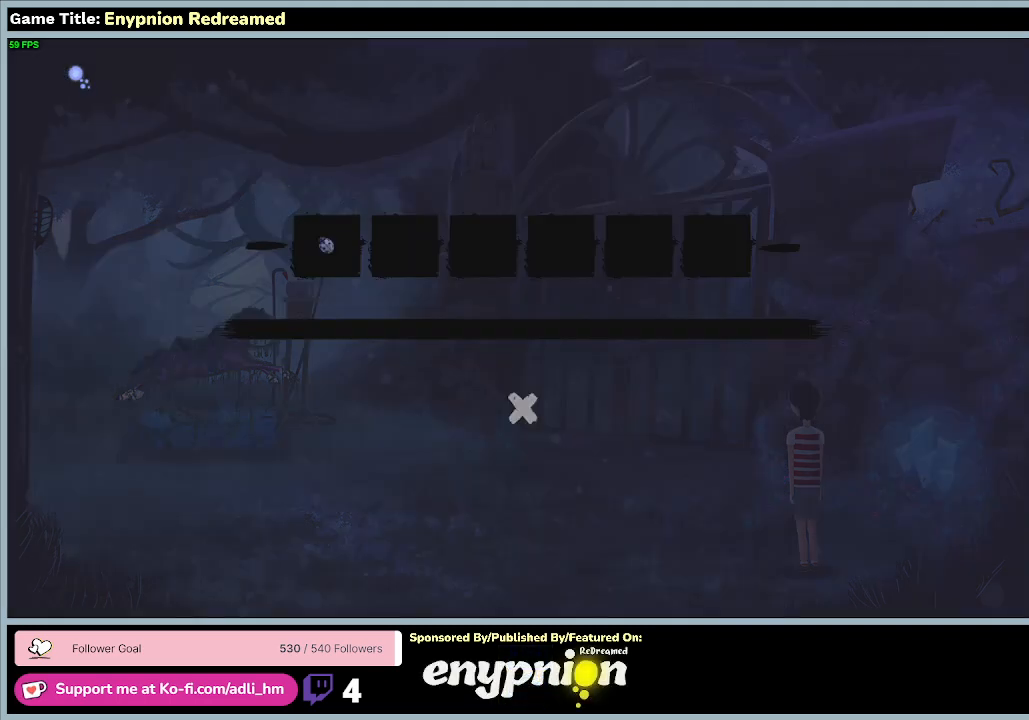
{"keys": [], "mouse": ["left"], "events": [[100, "mouse_left", "up"], [400, "mouse_left", "down"]]}
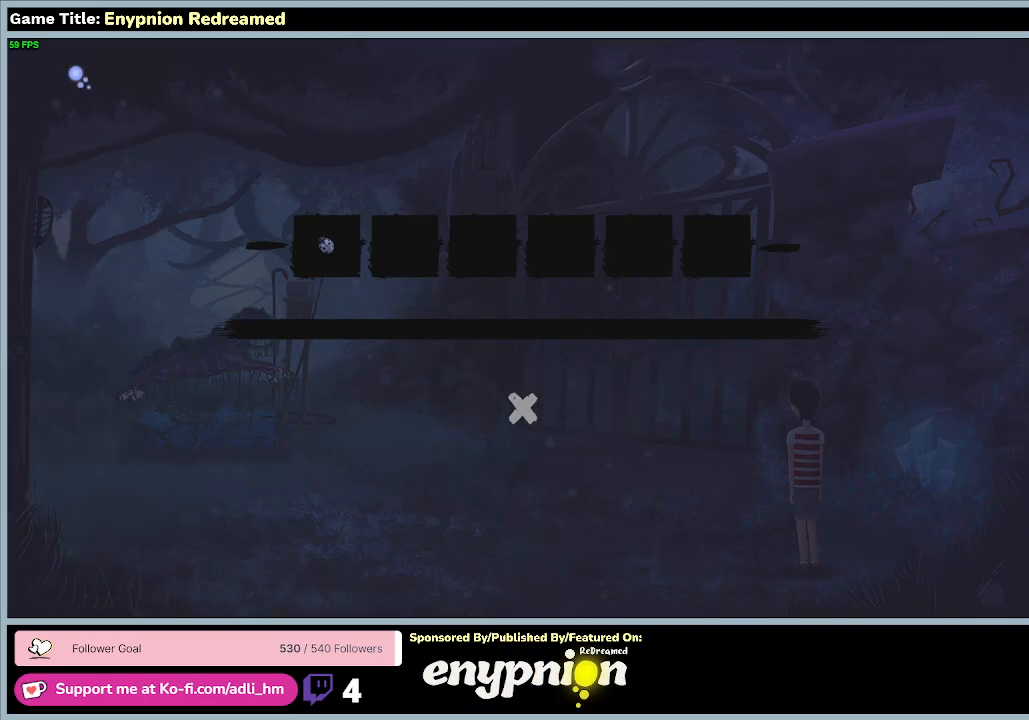
{"keys": [], "mouse": ["left"], "events": []}
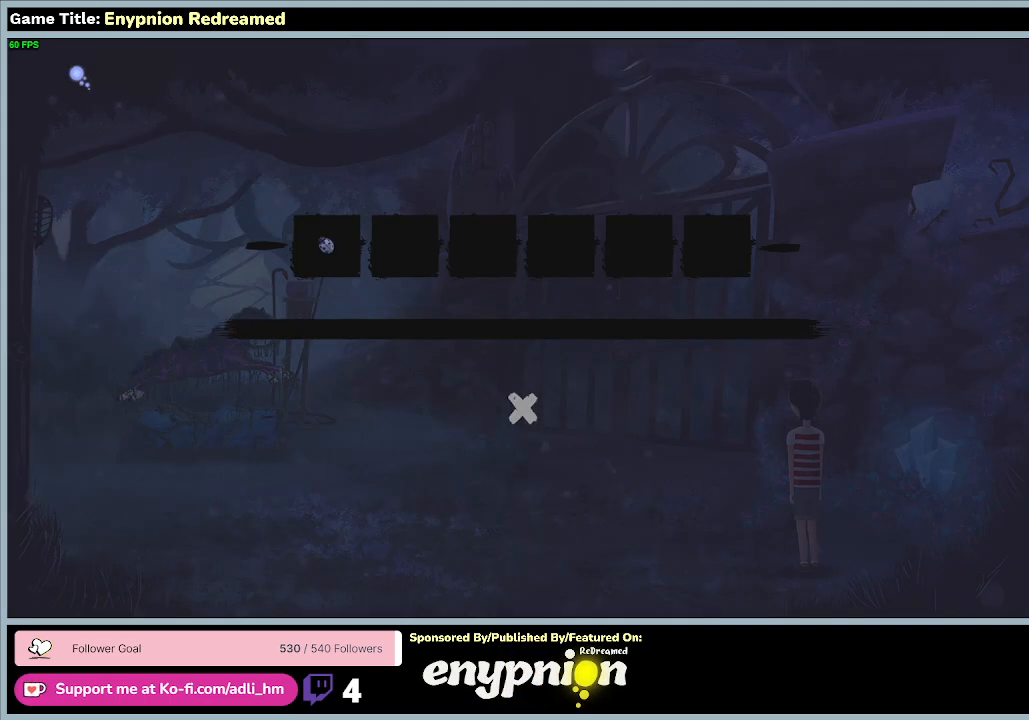
{"keys": [], "mouse": [], "events": [[67, "mouse_left", "up"]]}
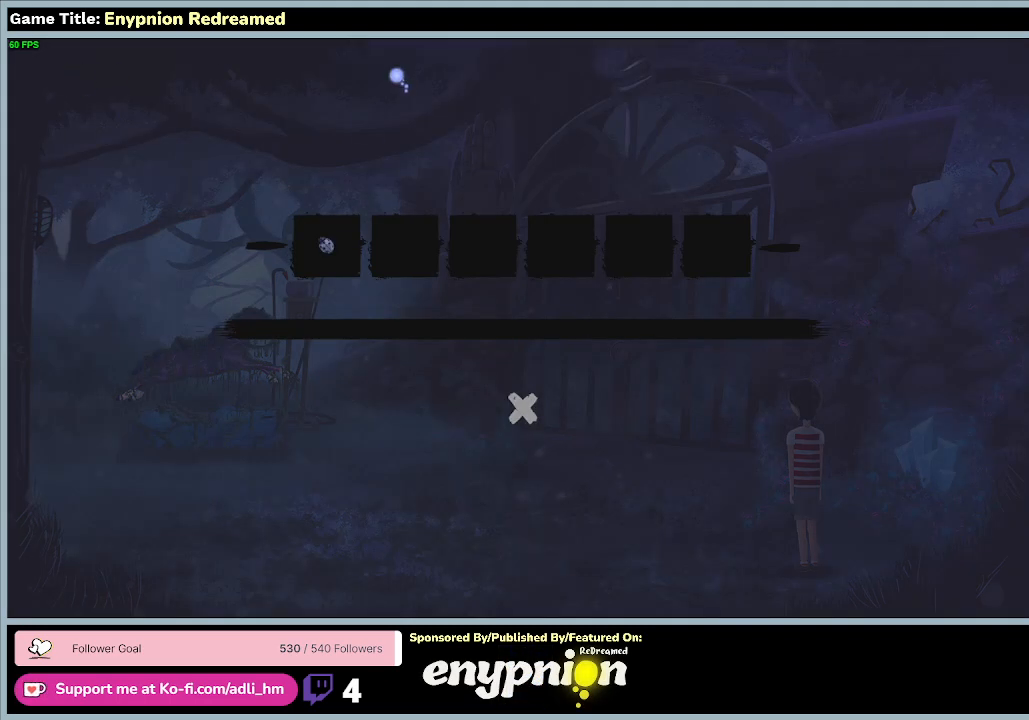
{"keys": [], "mouse": [], "events": []}
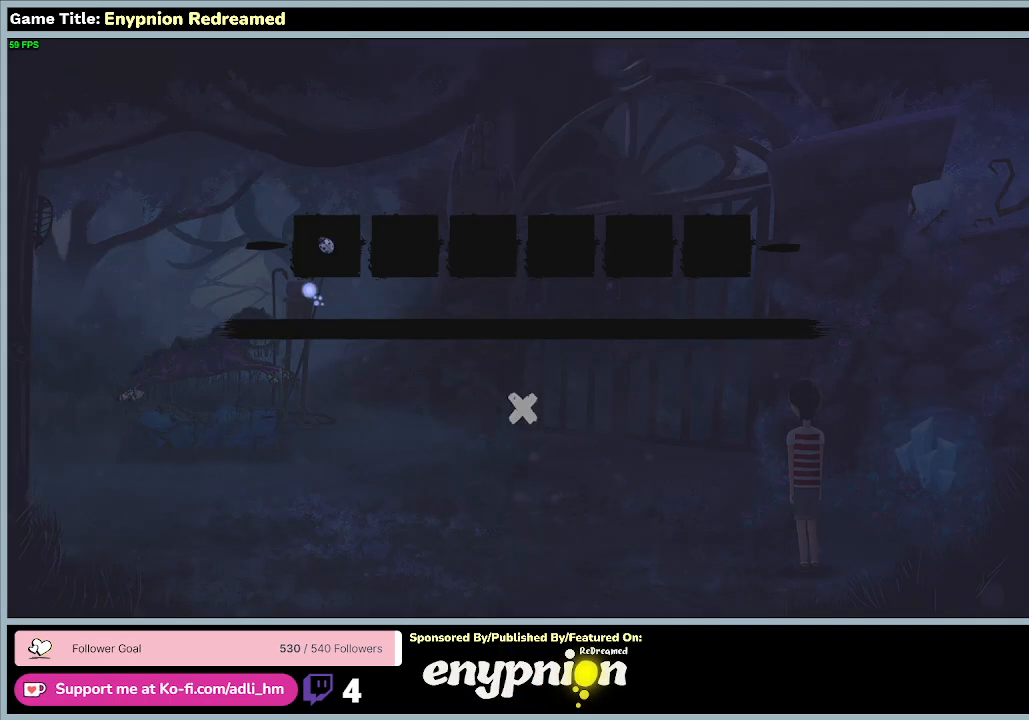
{"keys": [], "mouse": ["left"], "events": [[433, "mouse_left", "down"]]}
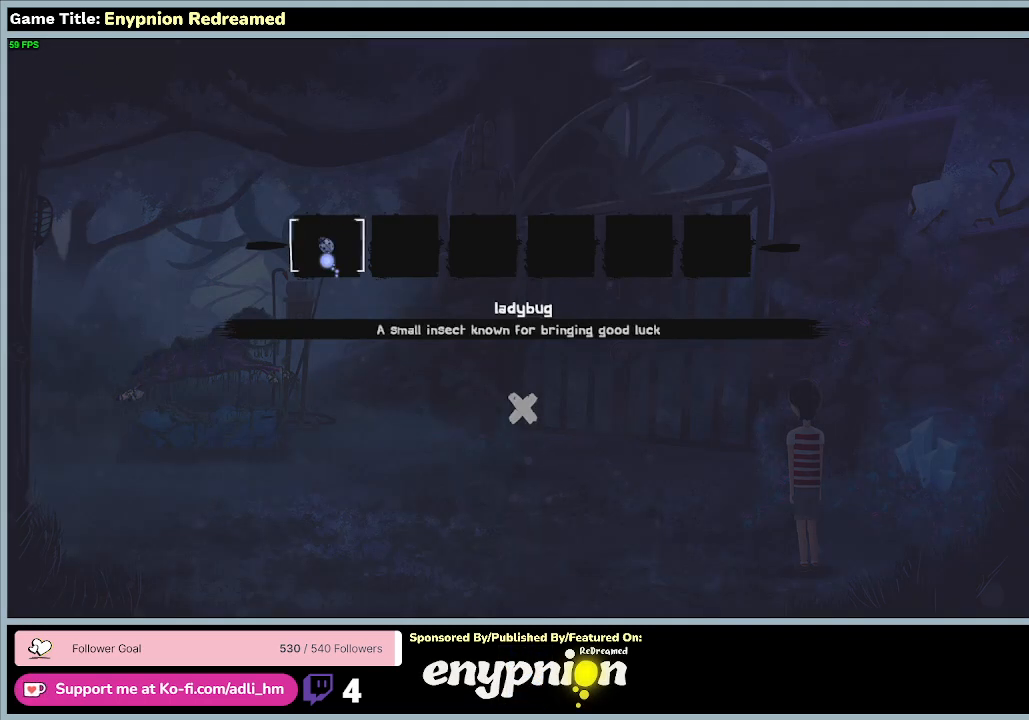
{"keys": [], "mouse": [], "events": [[467, "mouse_left", "up"]]}
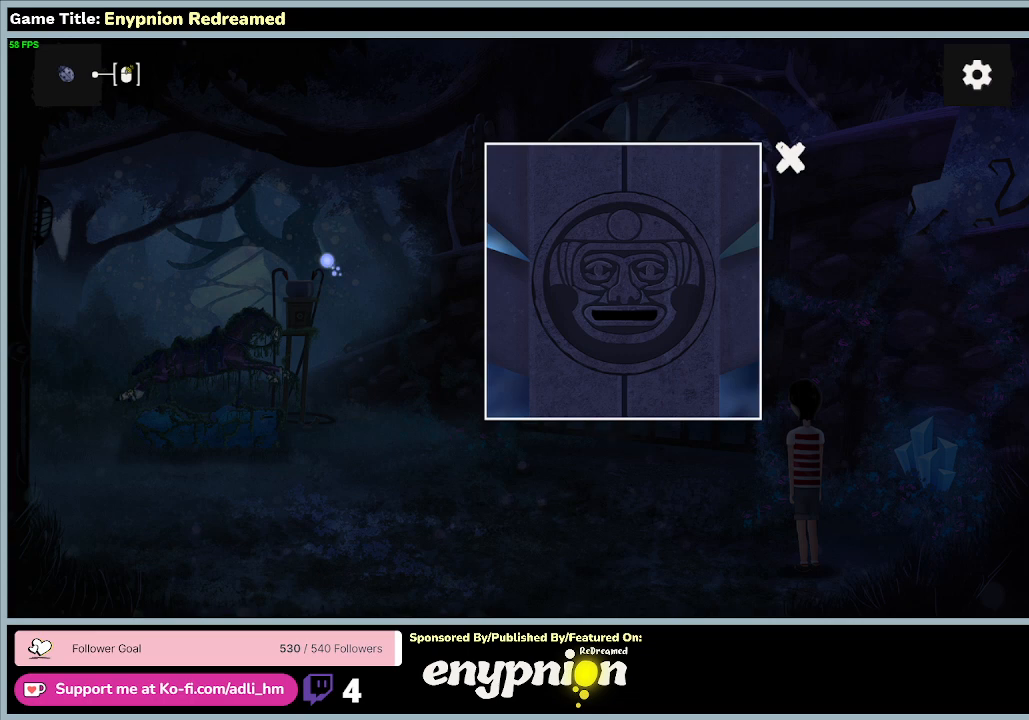
{"keys": [], "mouse": [], "events": []}
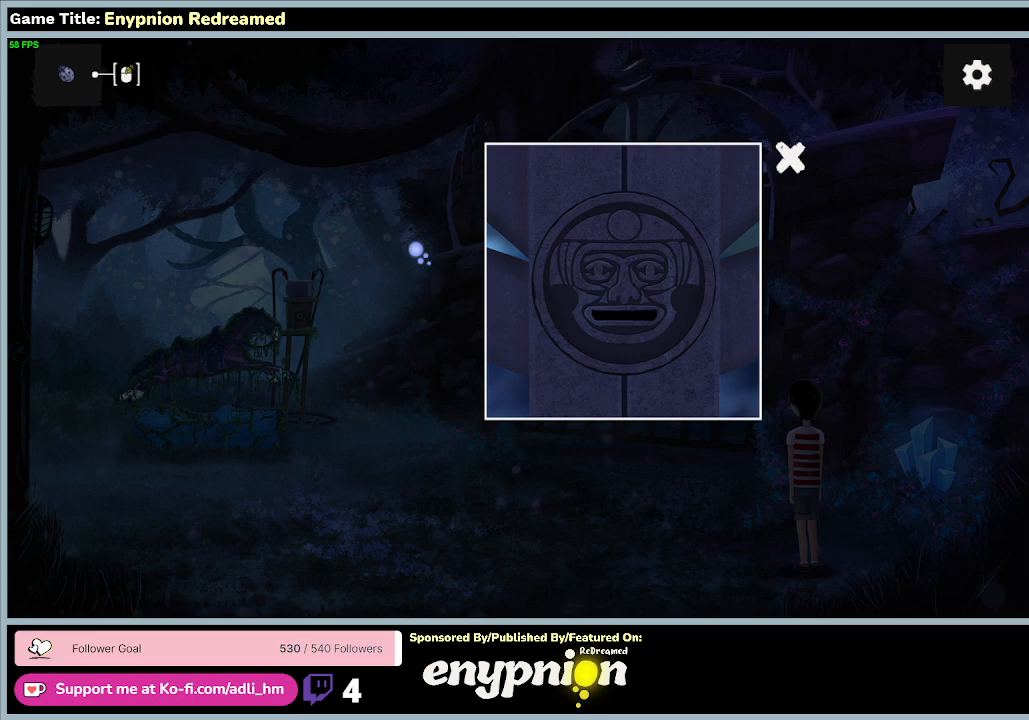
{"keys": [], "mouse": ["left"], "events": [[167, "mouse_left", "down"]]}
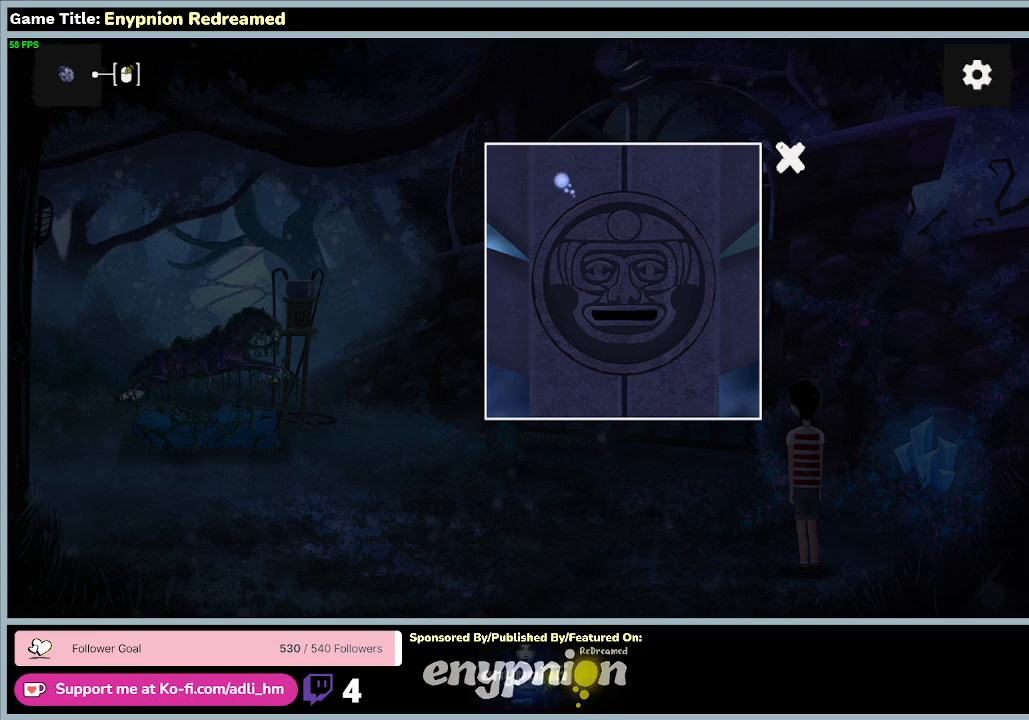
{"keys": [], "mouse": [], "events": [[67, "mouse_left", "up"]]}
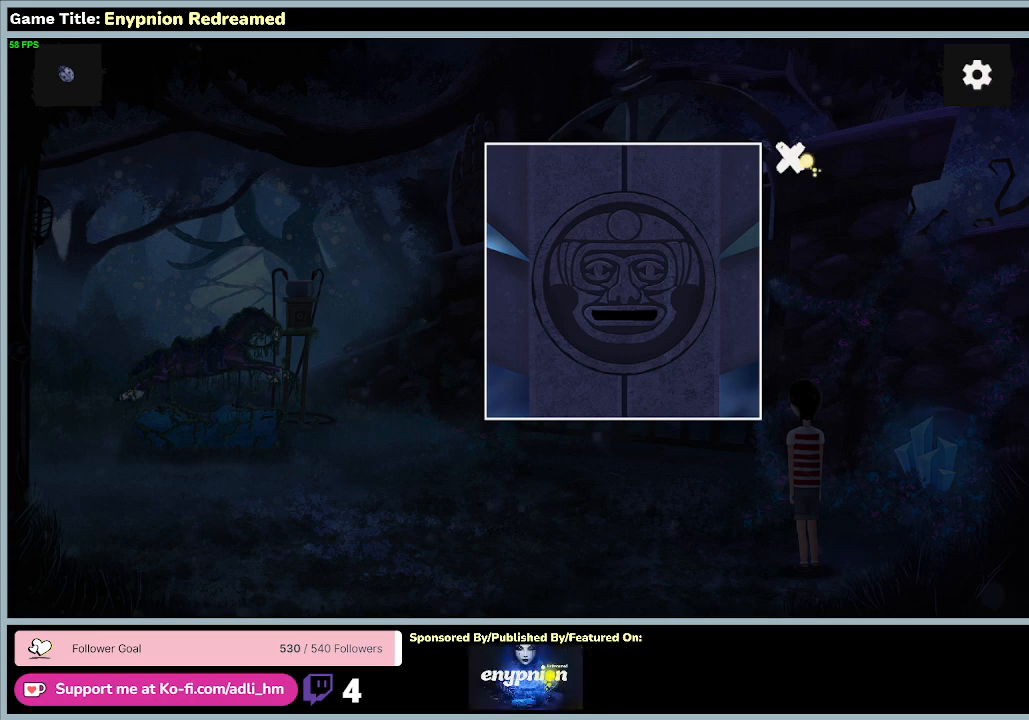
{"keys": [], "mouse": [], "events": [[67, "mouse_left", "down"], [467, "mouse_left", "up"]]}
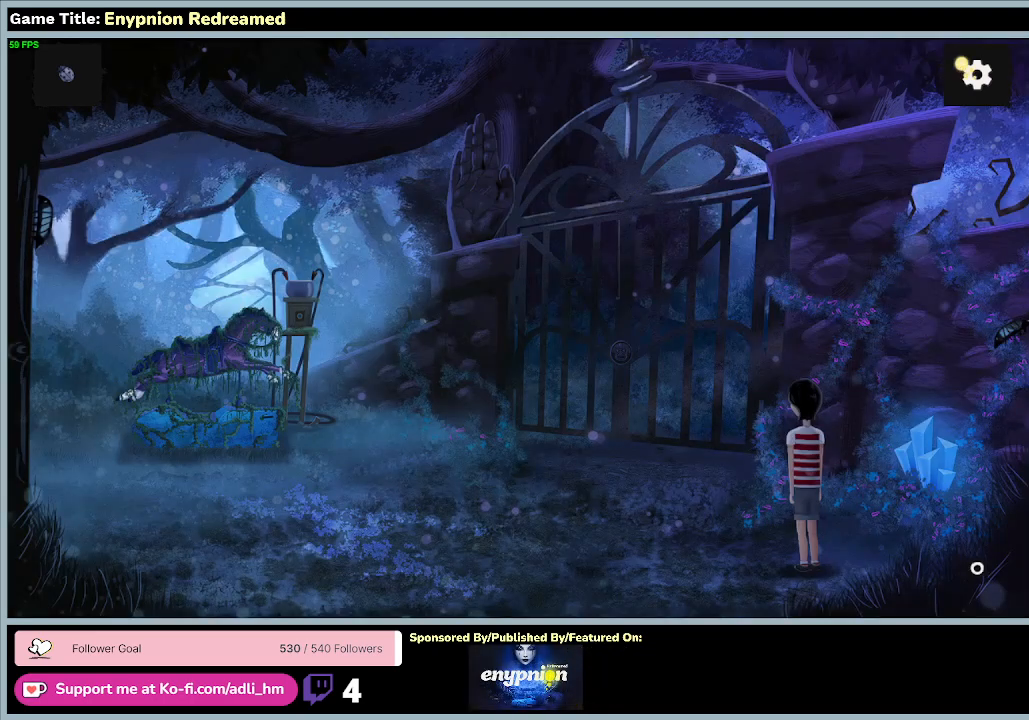
{"keys": [], "mouse": ["left"], "events": [[367, "mouse_left", "down"]]}
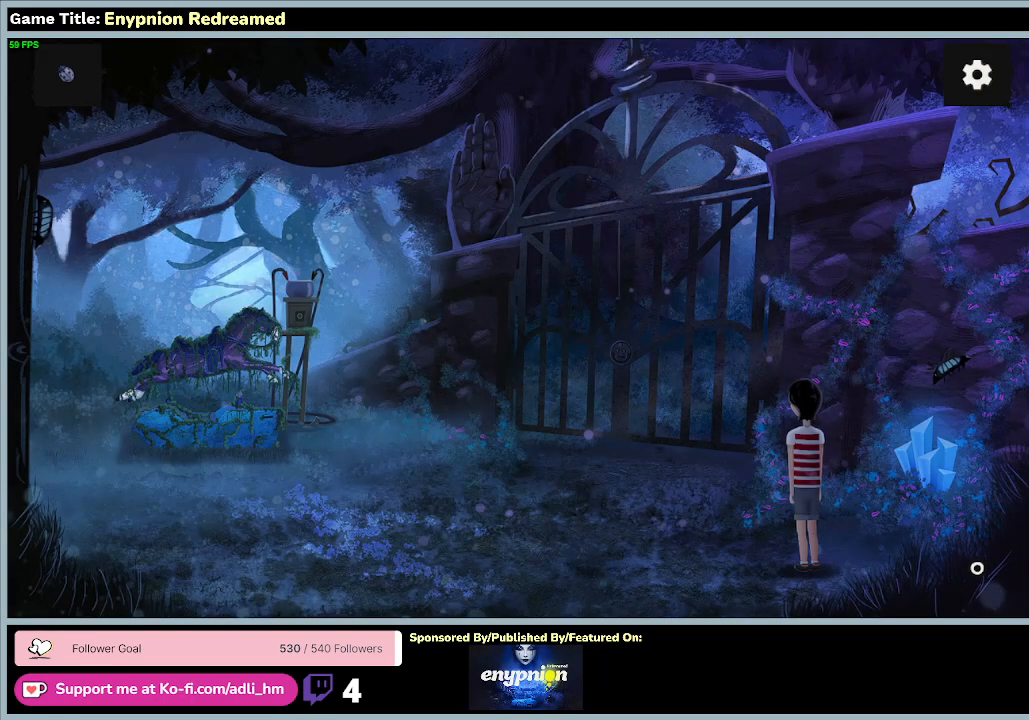
{"keys": [], "mouse": [], "events": [[167, "mouse_left", "up"]]}
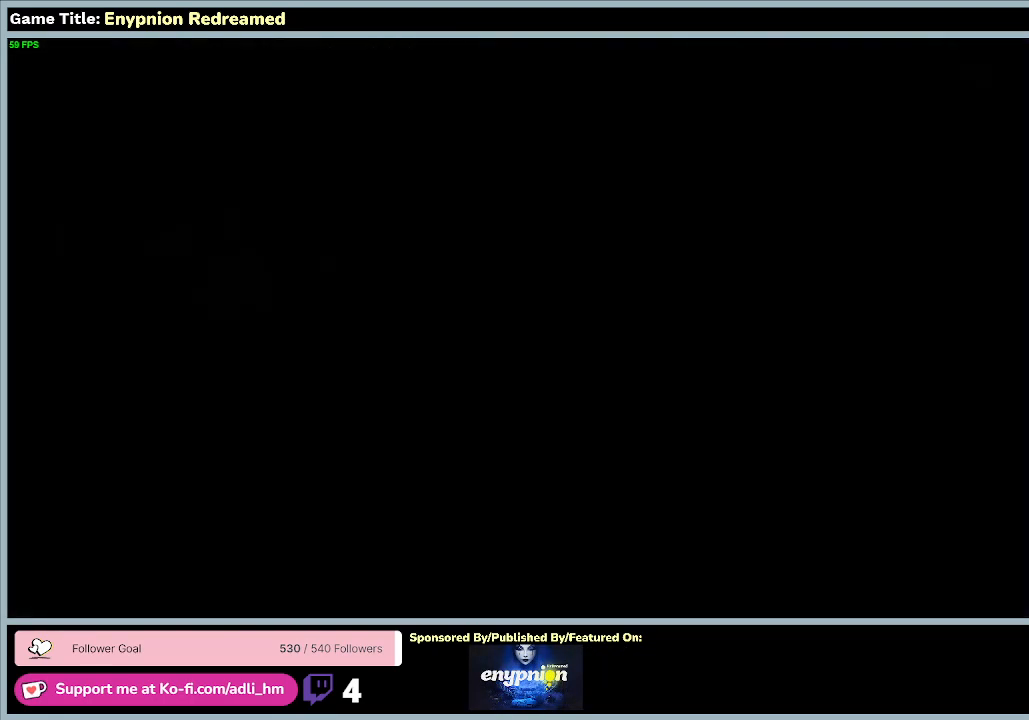
{"keys": [], "mouse": [], "events": []}
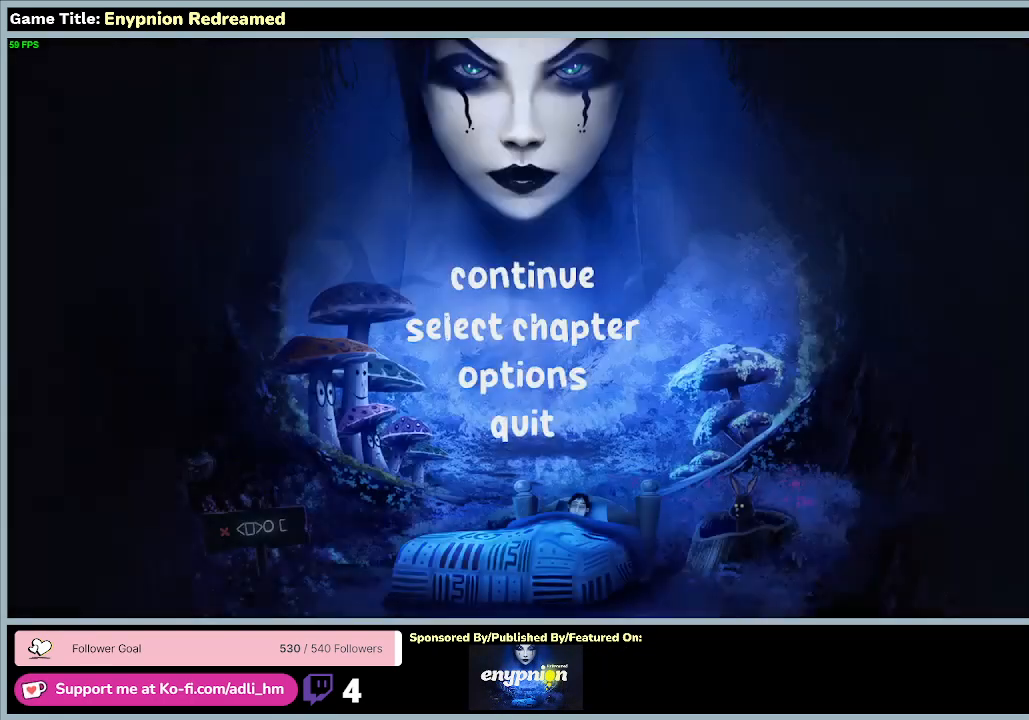
{"keys": [], "mouse": [], "events": []}
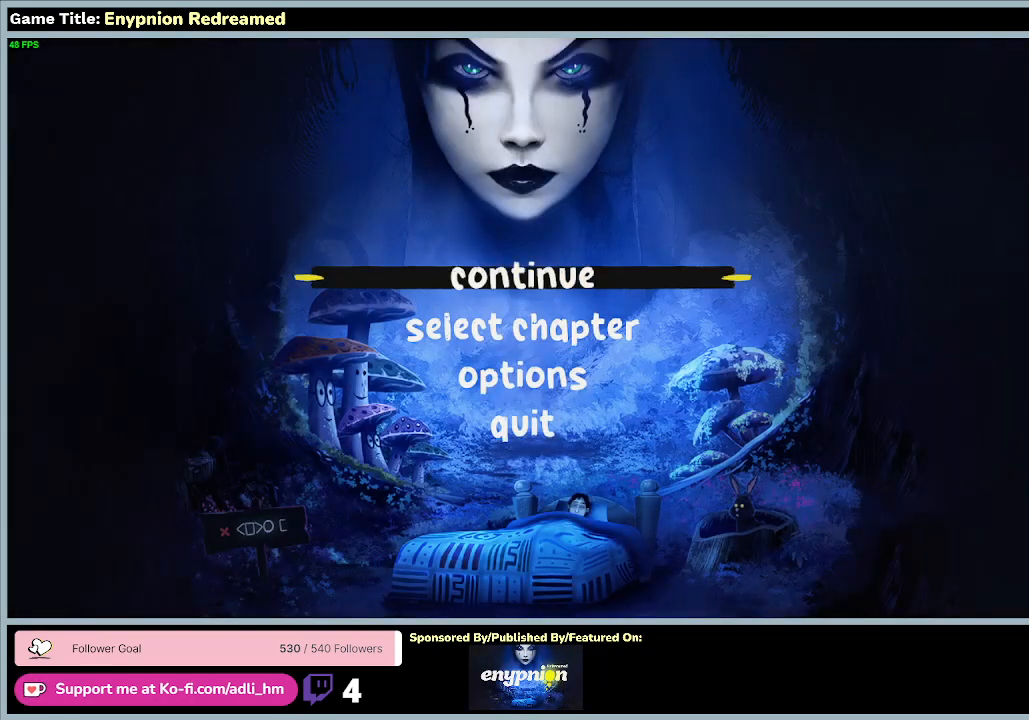
{"keys": [], "mouse": [], "events": []}
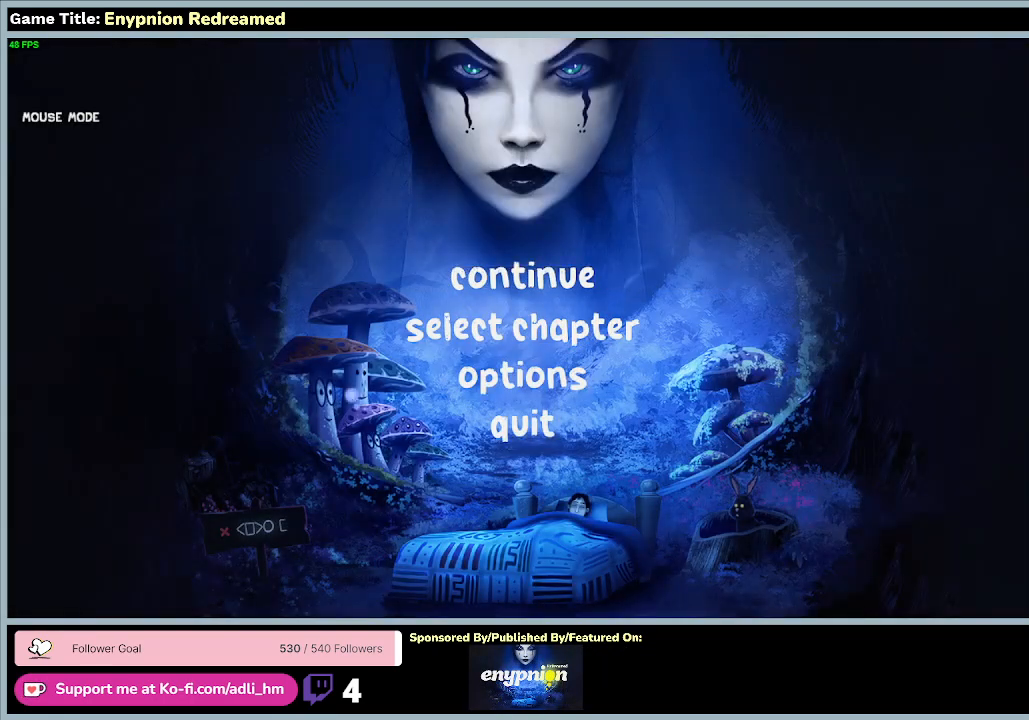
{"keys": [], "mouse": [], "events": []}
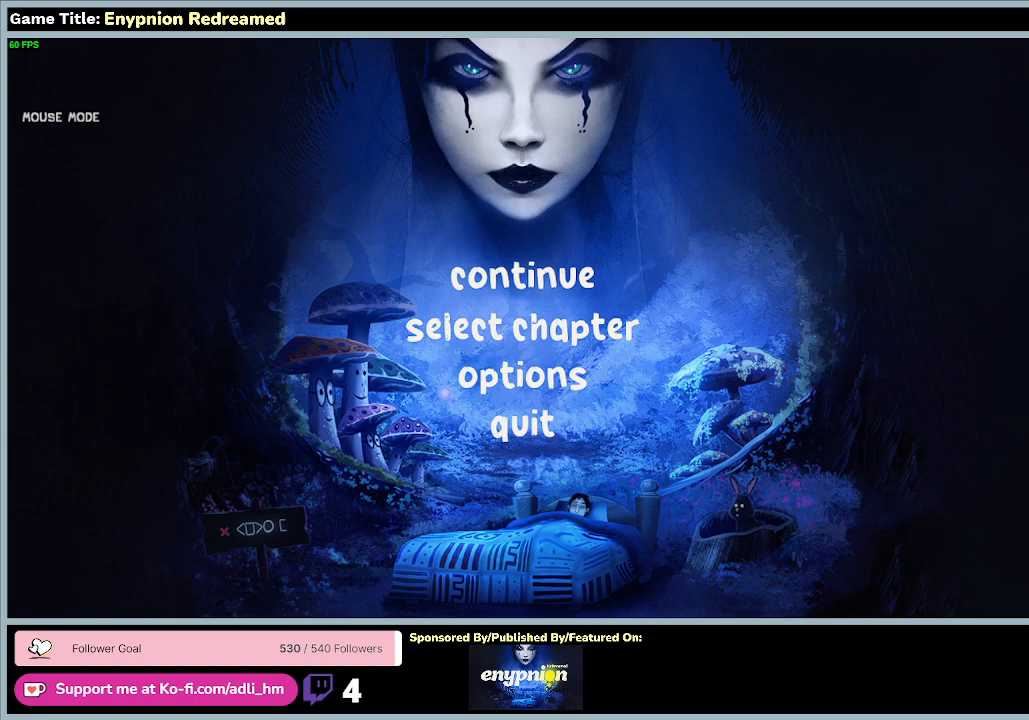
{"keys": [], "mouse": [], "events": [[267, "mouse_left", "down"], [500, "mouse_left", "up"]]}
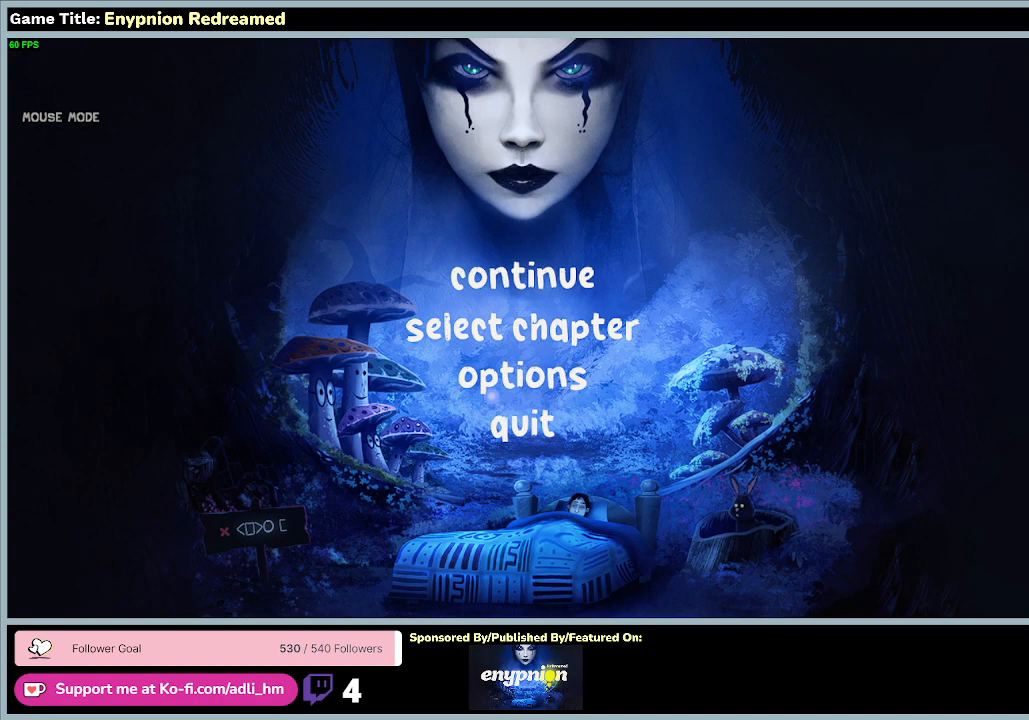
{"keys": [], "mouse": ["left"], "events": [[500, "mouse_left", "down"]]}
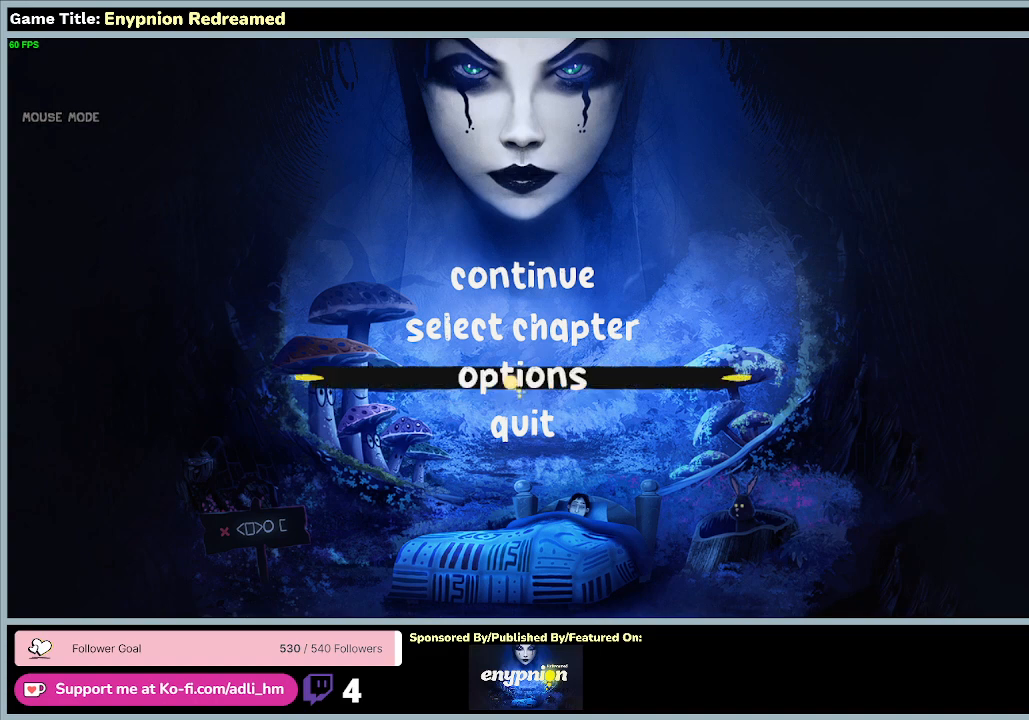
{"keys": [], "mouse": [], "events": [[367, "mouse_left", "up"]]}
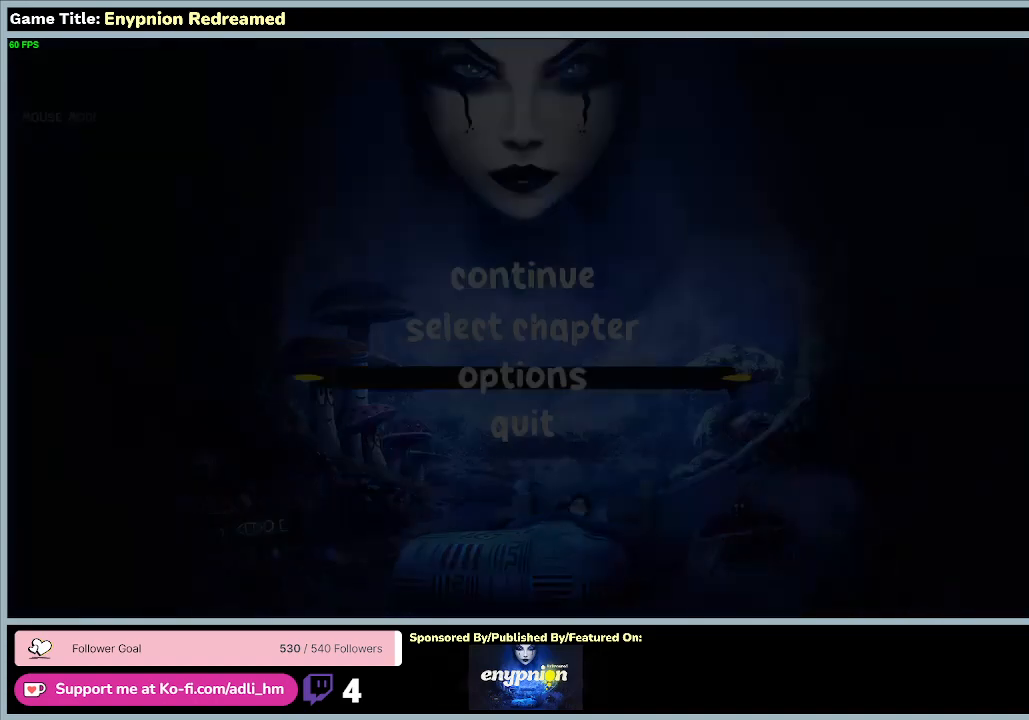
{"keys": [], "mouse": [], "events": []}
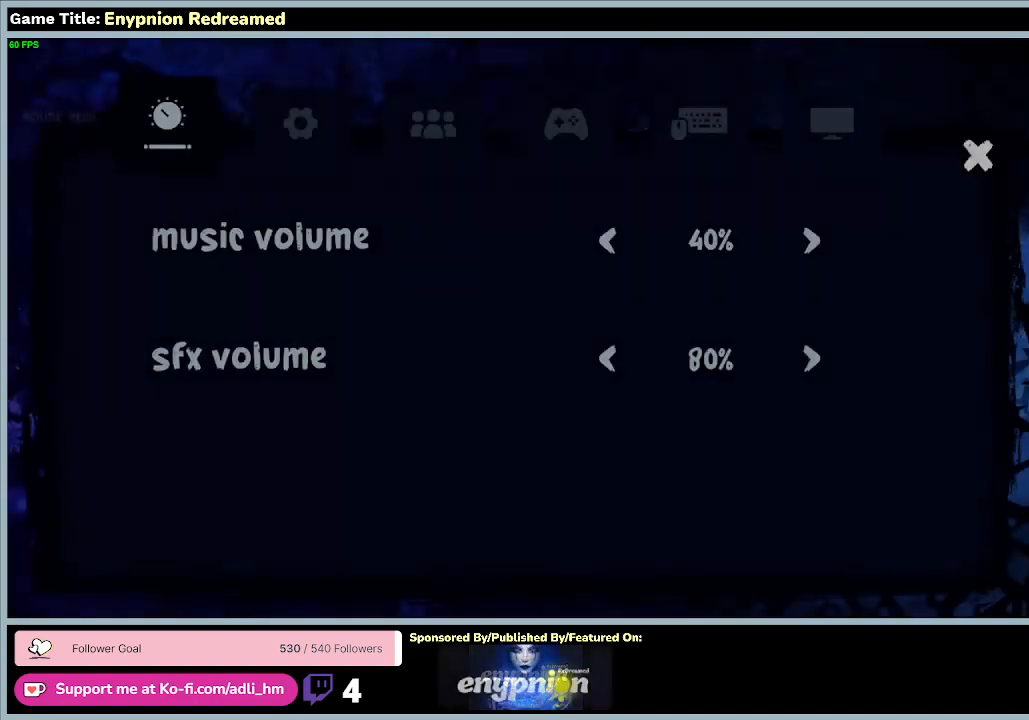
{"keys": [], "mouse": [], "events": []}
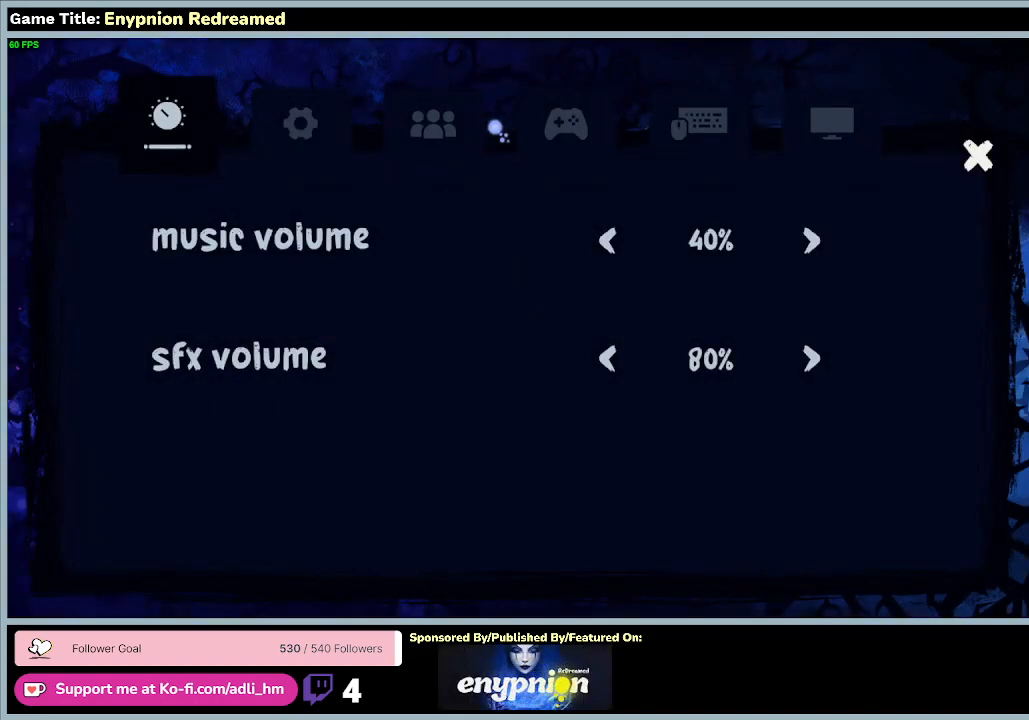
{"keys": [], "mouse": ["left"], "events": [[267, "mouse_left", "down"]]}
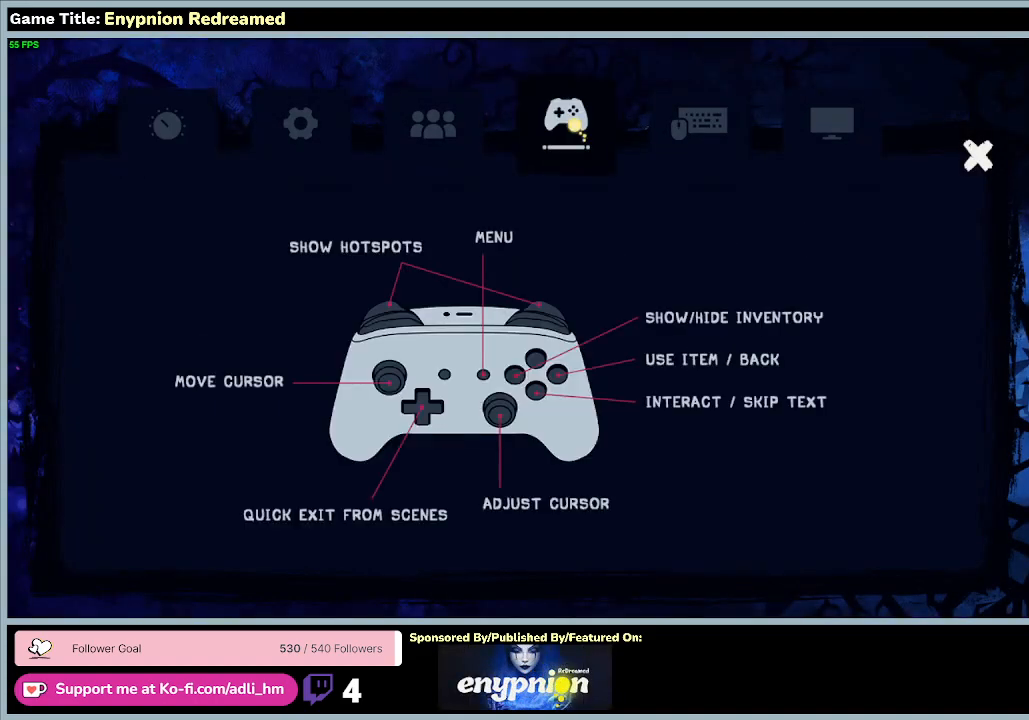
{"keys": [], "mouse": ["left"], "events": [[267, "mouse_left", "up"], [433, "mouse_left", "down"]]}
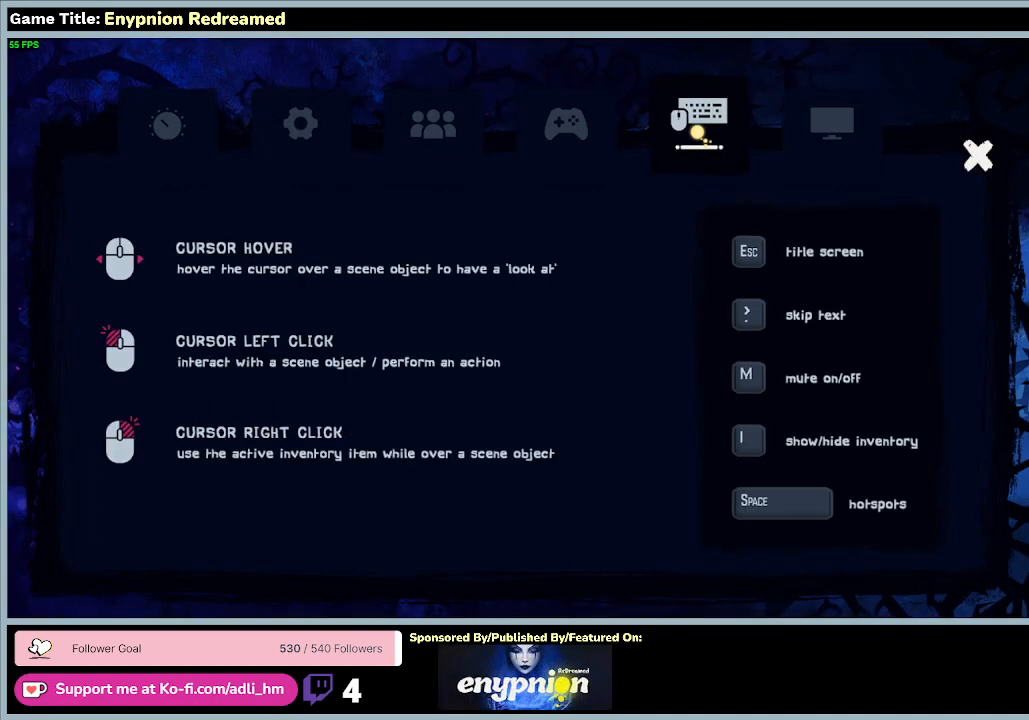
{"keys": [], "mouse": [], "events": [[233, "mouse_left", "up"]]}